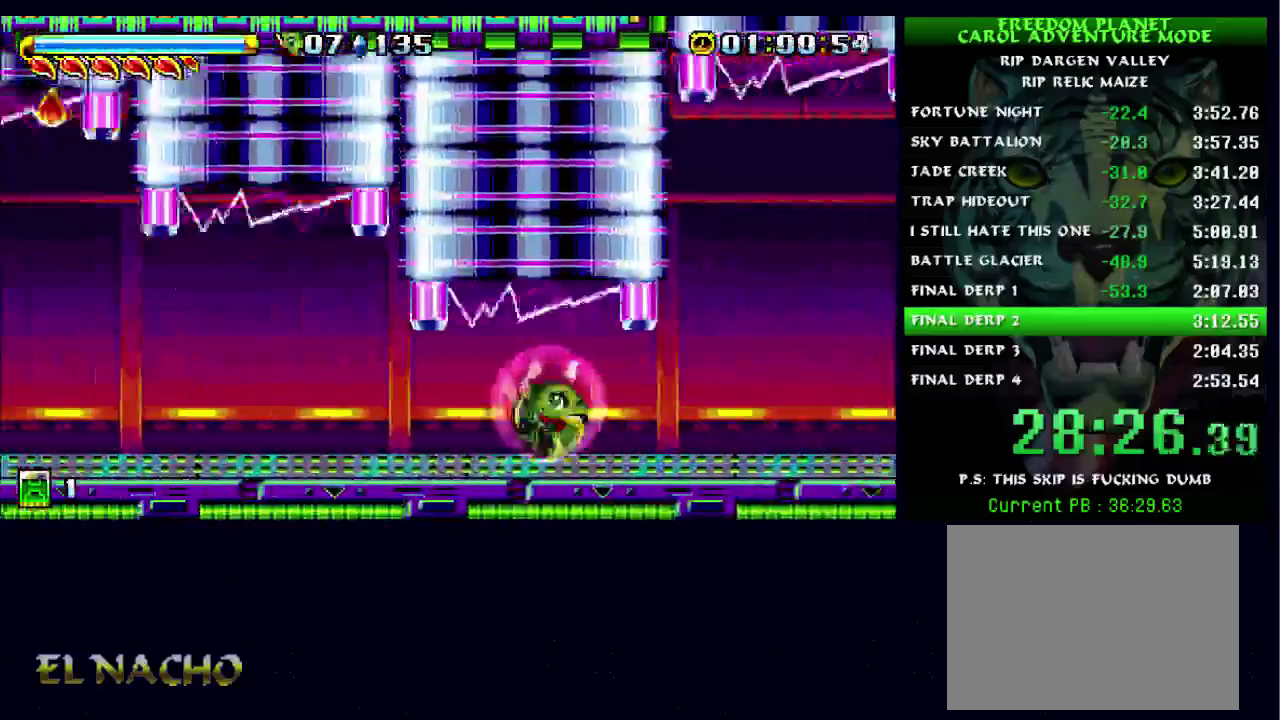
Gameplay with a controller (Xbox layout); each line is a JSON object with the inputs held at the frame after it. "button_events" lists button changes between this image and that frame as [ms after this image, input, new state], when the widget could be followed in between (sticks are given only as held states). Not read: DPAD_RIGHT L3 R3.
{"buttons": [], "left_stick": "left", "right_stick": "center", "button_events": [[67, "A", "down"], [133, "A", "up"], [200, "A", "down"], [267, "A", "up"], [267, "X", "down"], [367, "X", "up"]]}
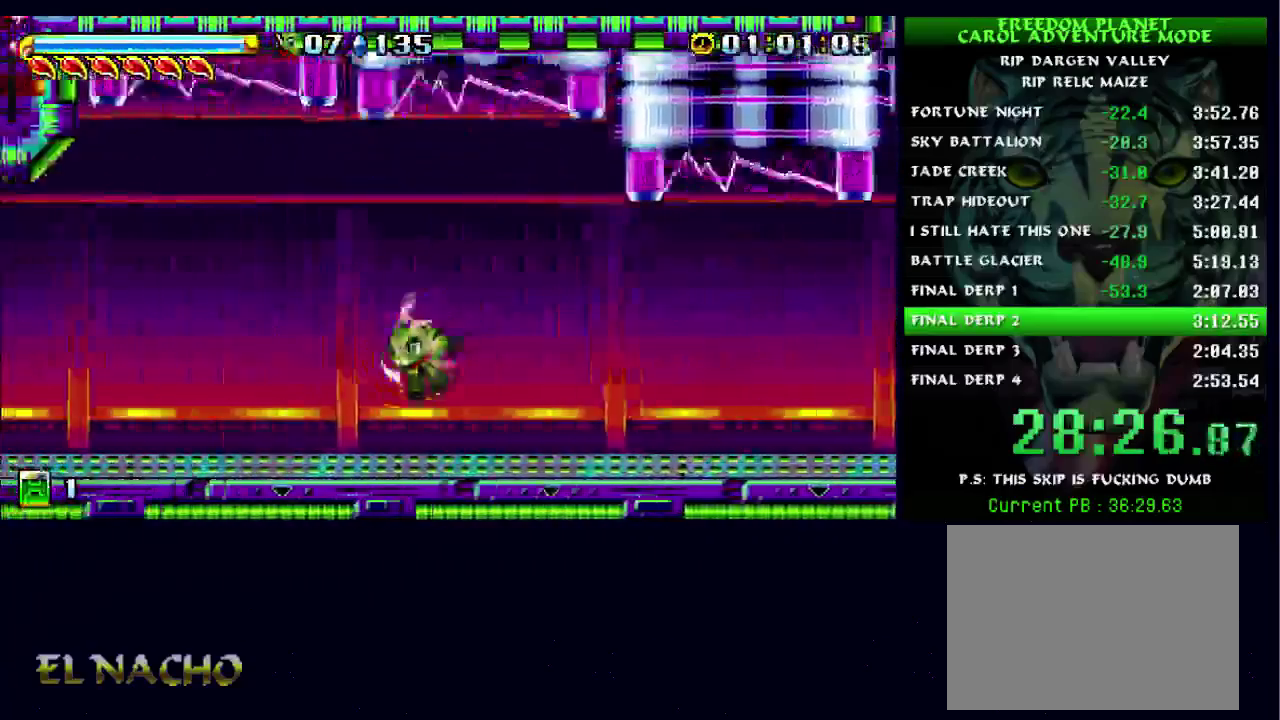
{"buttons": [], "left_stick": "left", "right_stick": "center", "button_events": []}
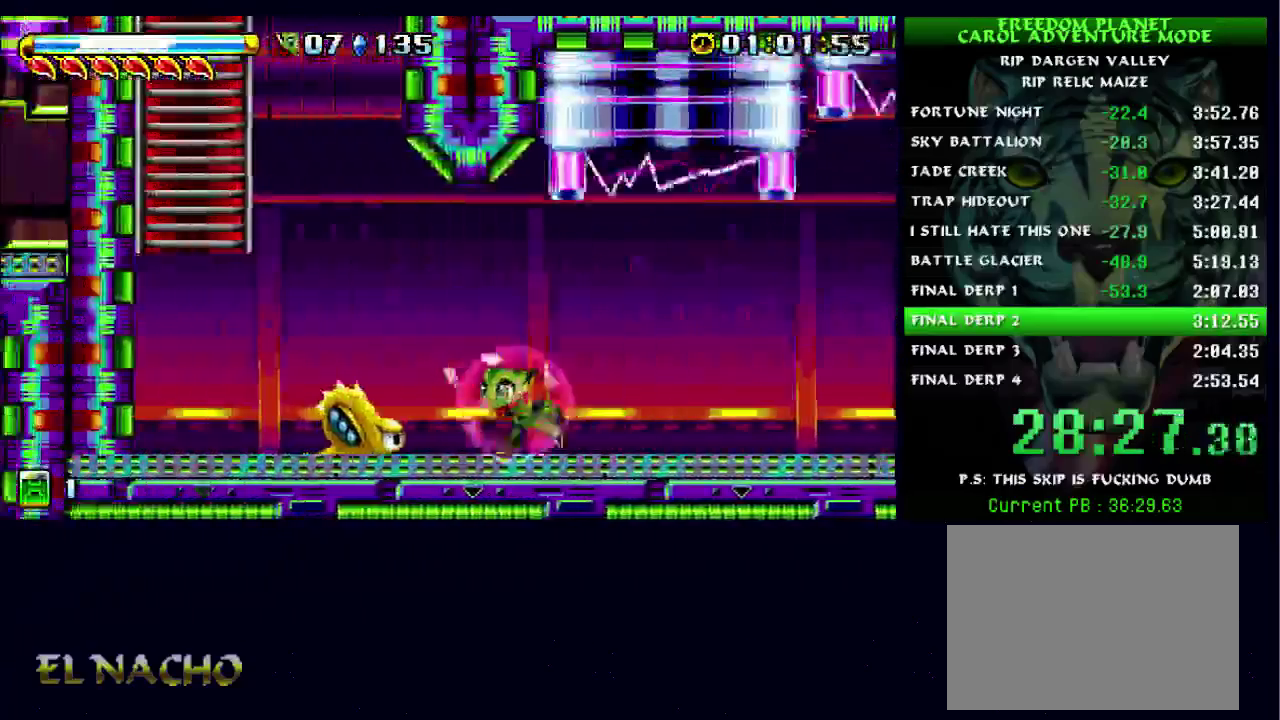
{"buttons": [], "left_stick": "left", "right_stick": "center", "button_events": [[33, "A", "down"], [333, "A", "up"]]}
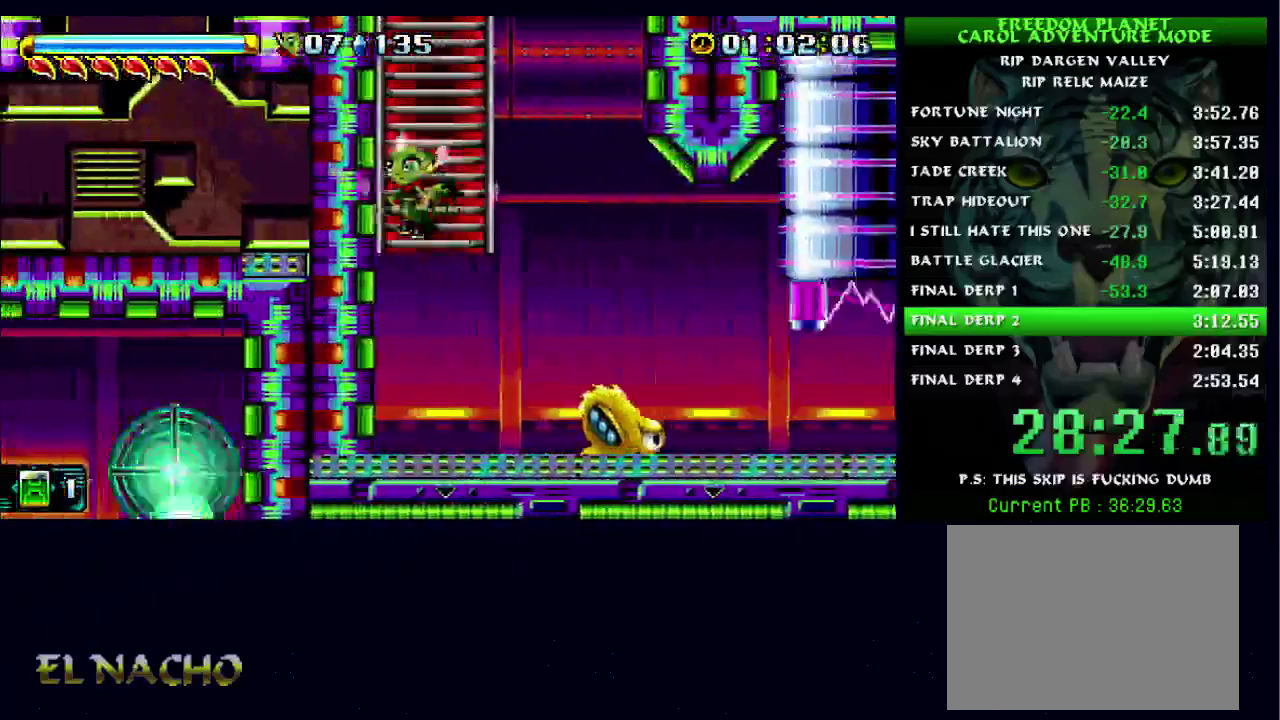
{"buttons": ["A"], "left_stick": "left", "right_stick": "center", "button_events": [[67, "A", "down"], [333, "A", "up"], [467, "A", "down"]]}
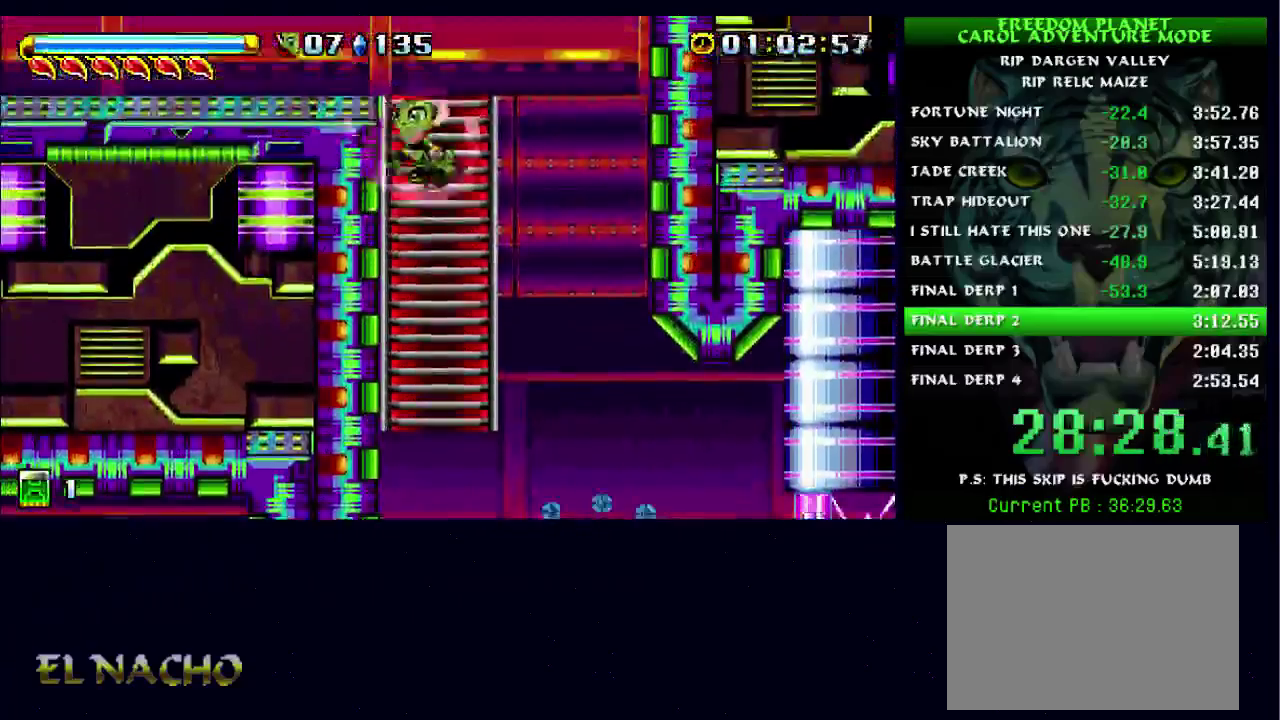
{"buttons": [], "left_stick": "left", "right_stick": "center", "button_events": [[267, "A", "up"]]}
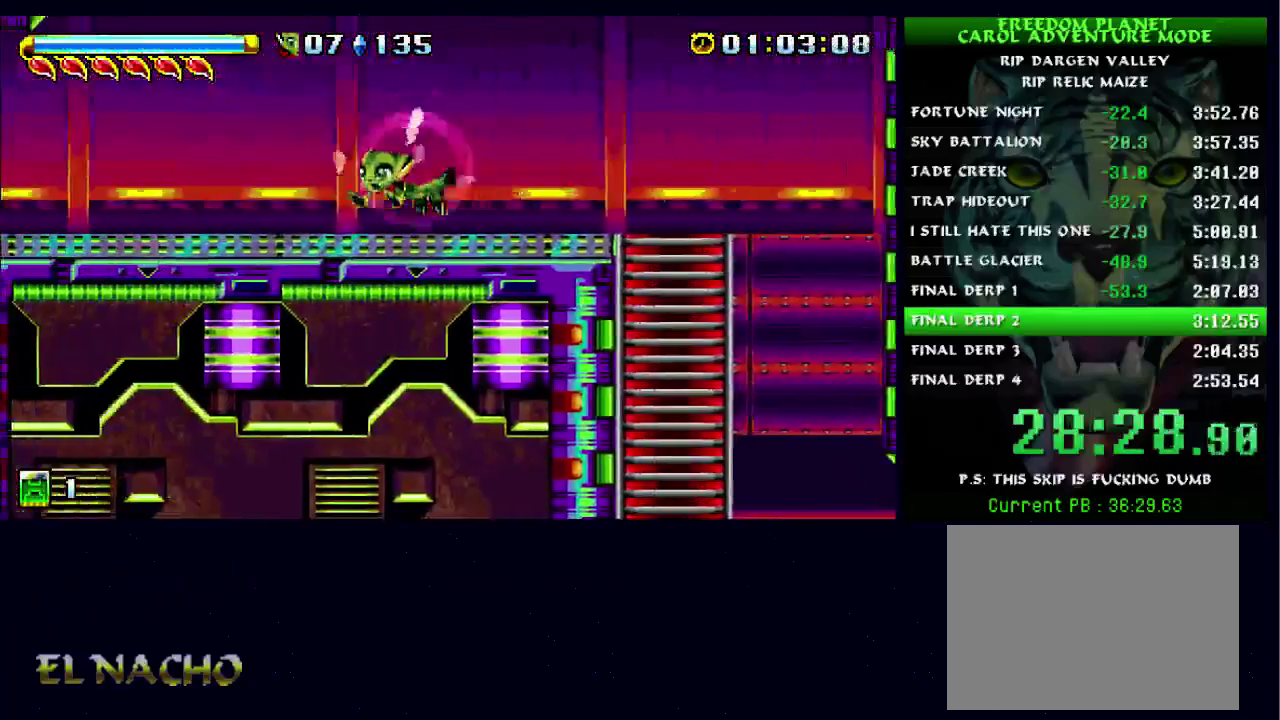
{"buttons": [], "left_stick": "left", "right_stick": "center", "button_events": []}
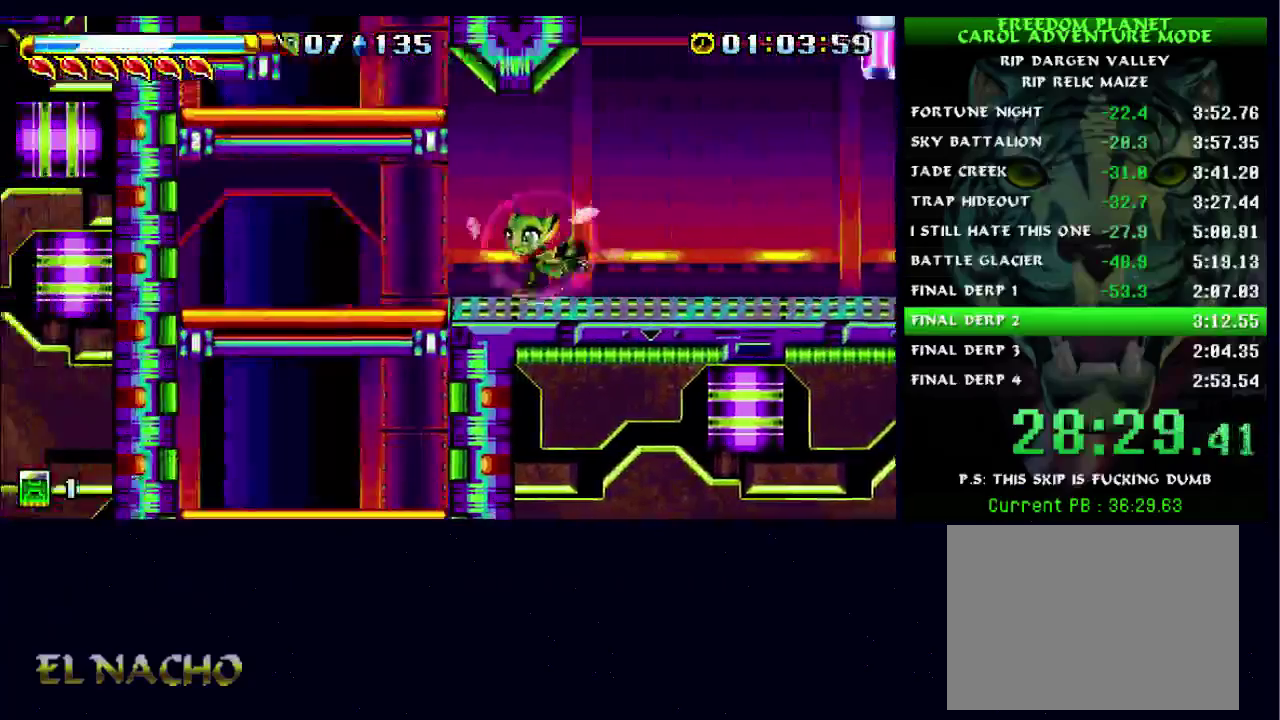
{"buttons": [], "left_stick": "right", "right_stick": "center", "button_events": [[433, "A", "down"], [500, "A", "up"]]}
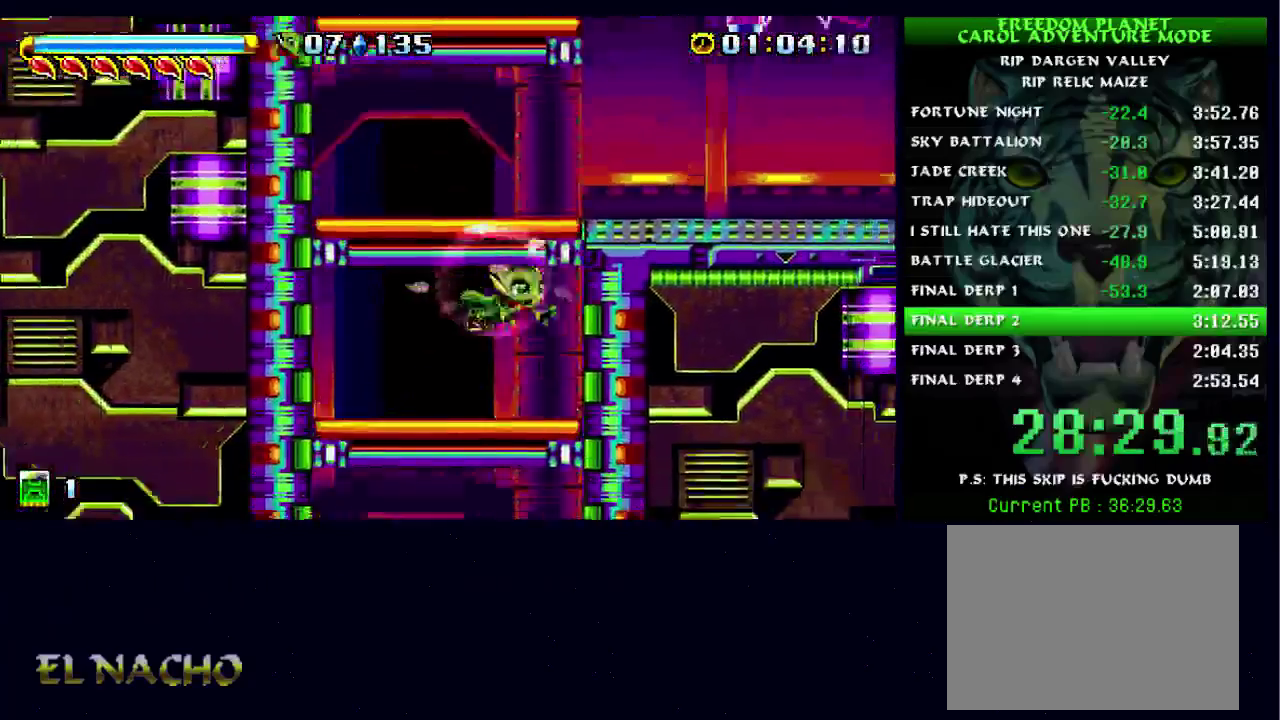
{"buttons": [], "left_stick": "right", "right_stick": "center", "button_events": []}
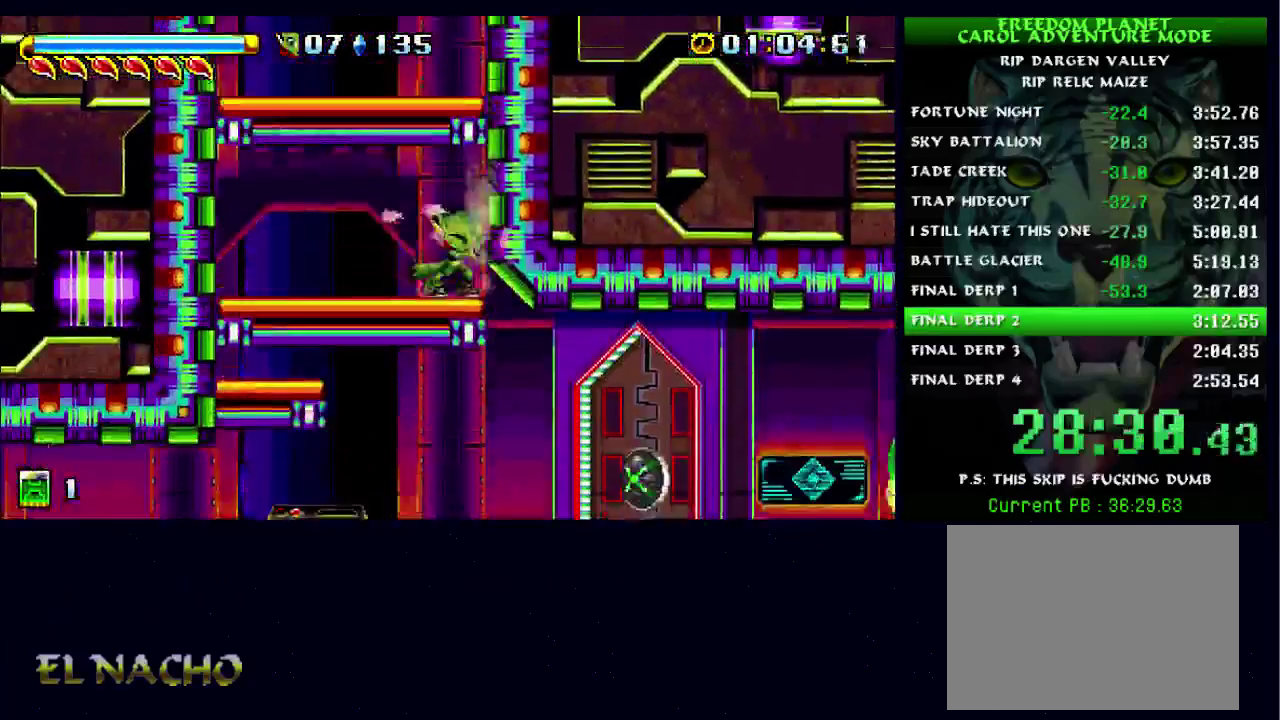
{"buttons": [], "left_stick": "left", "right_stick": "center", "button_events": []}
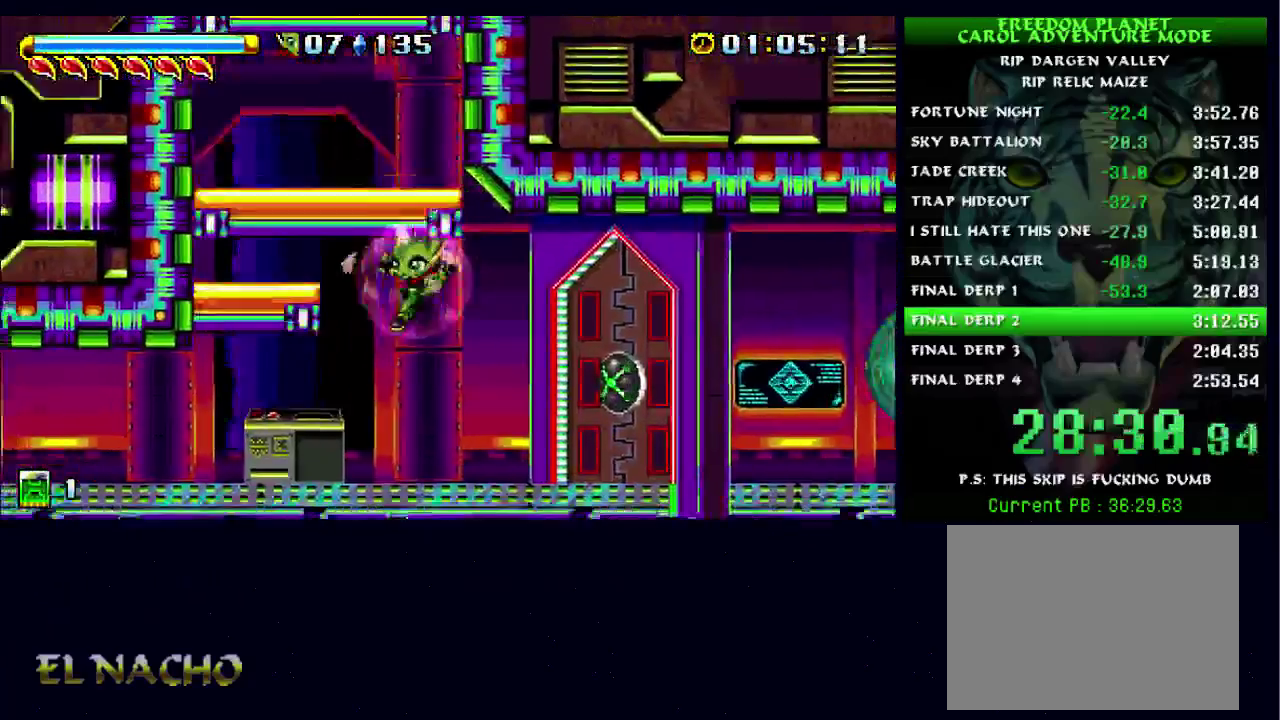
{"buttons": ["A"], "left_stick": "right", "right_stick": "center", "button_events": [[300, "A", "down"], [367, "A", "up"], [433, "A", "down"]]}
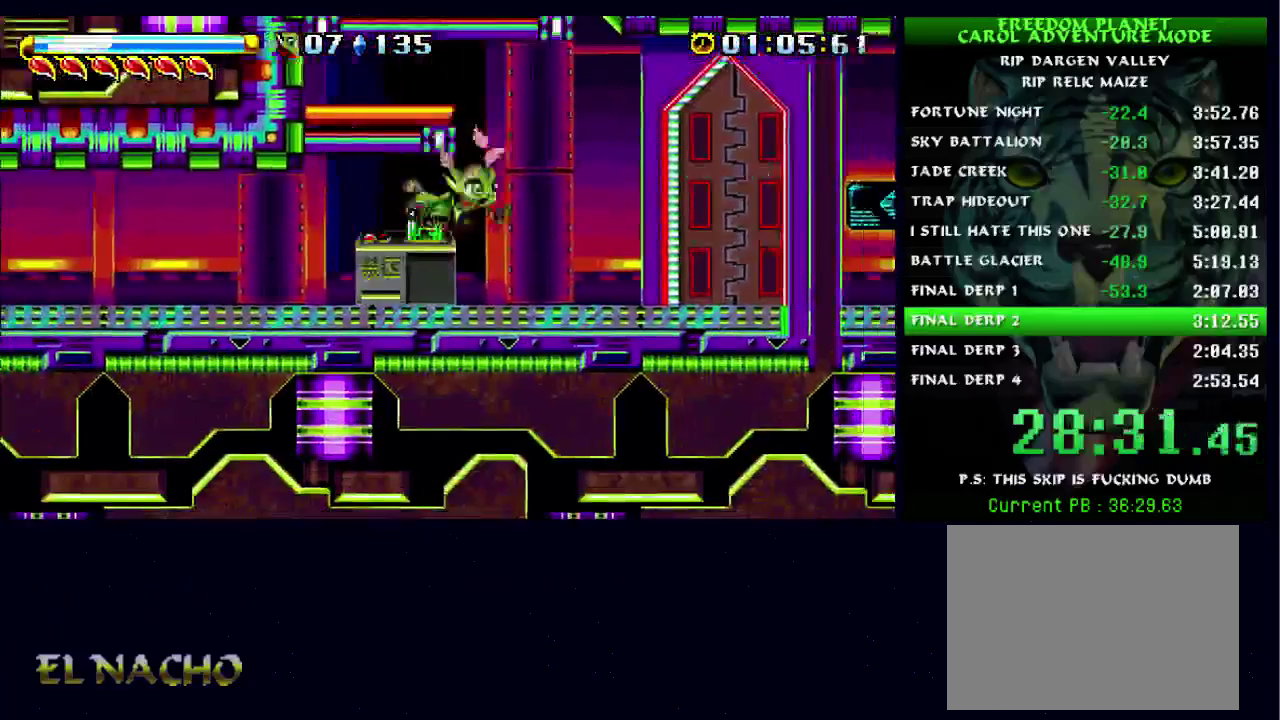
{"buttons": [], "left_stick": "right", "right_stick": "center", "button_events": [[33, "A", "up"]]}
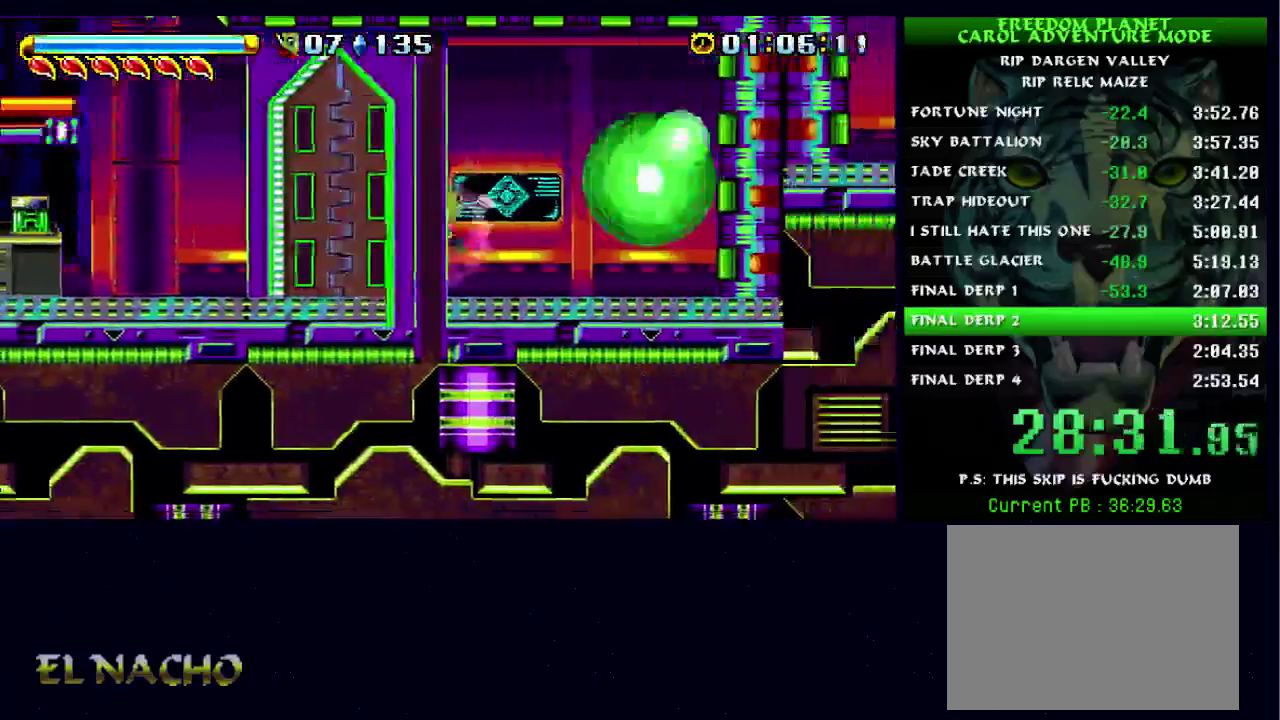
{"buttons": [], "left_stick": "right", "right_stick": "center", "button_events": [[100, "A", "down"], [167, "A", "up"]]}
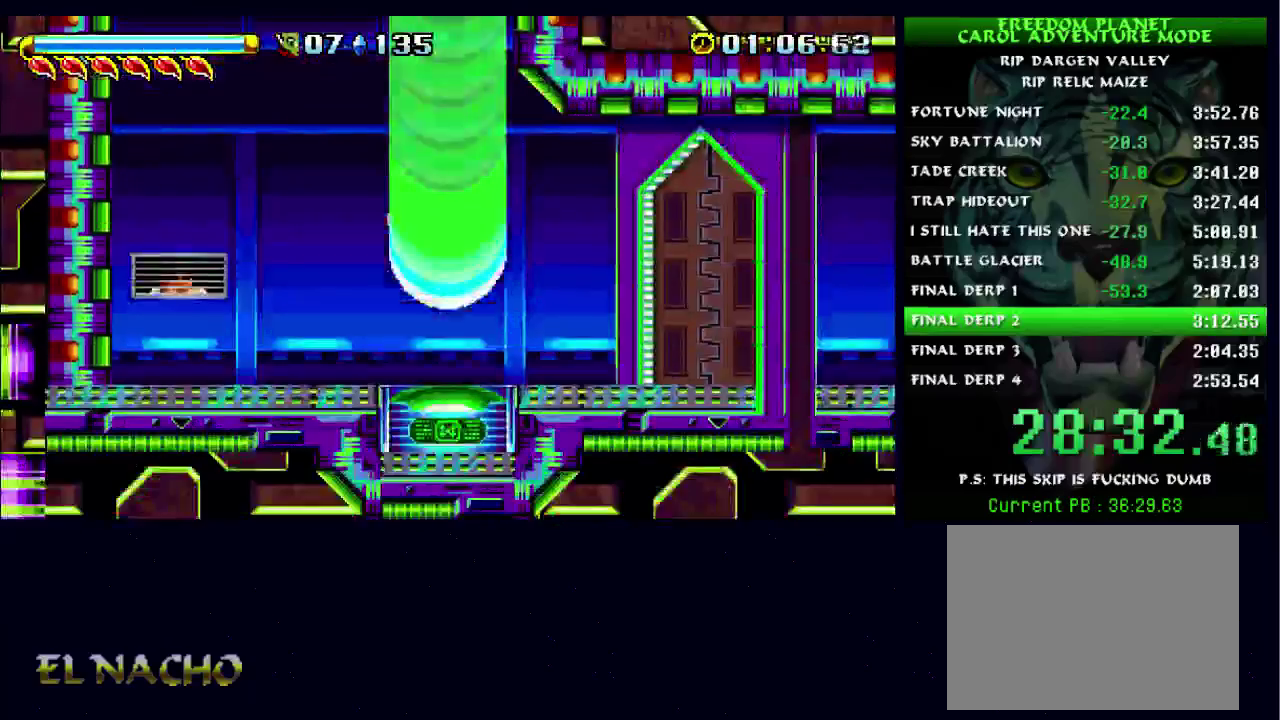
{"buttons": [], "left_stick": "right", "right_stick": "center", "button_events": [[100, "A", "down"], [167, "A", "up"], [233, "A", "down"], [400, "A", "up"]]}
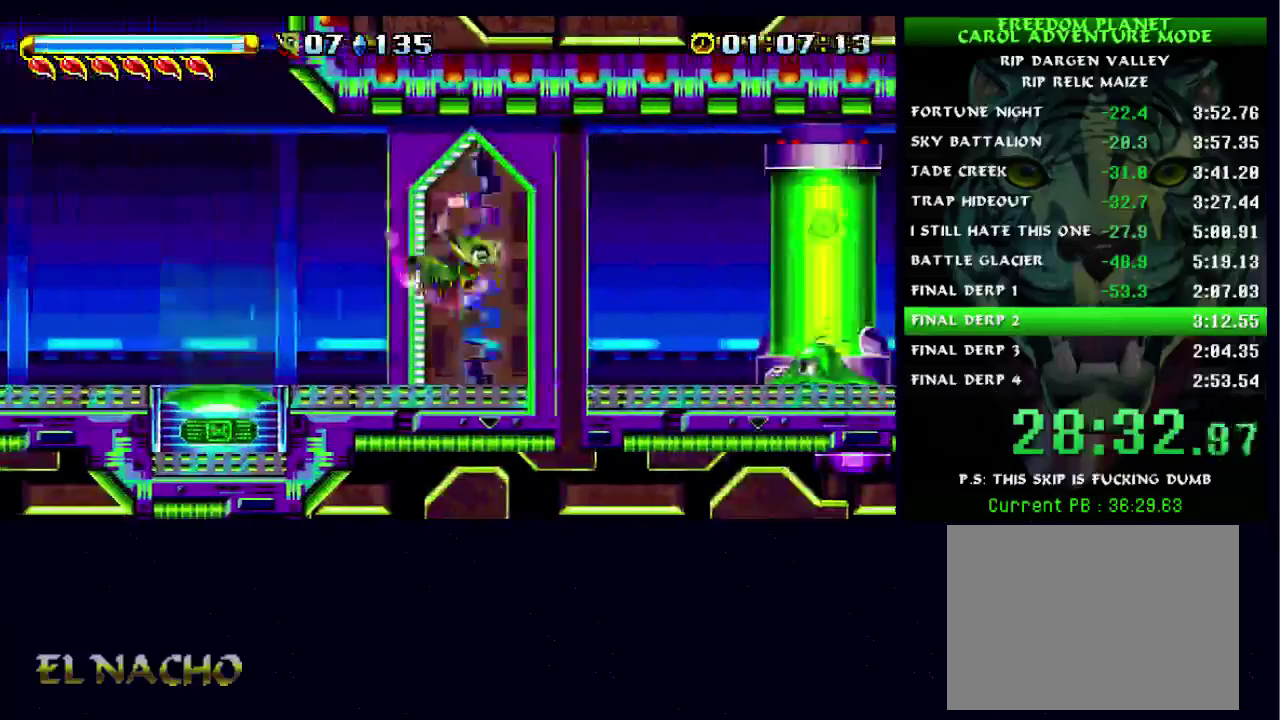
{"buttons": ["A"], "left_stick": "right", "right_stick": "center", "button_events": [[300, "A", "down"]]}
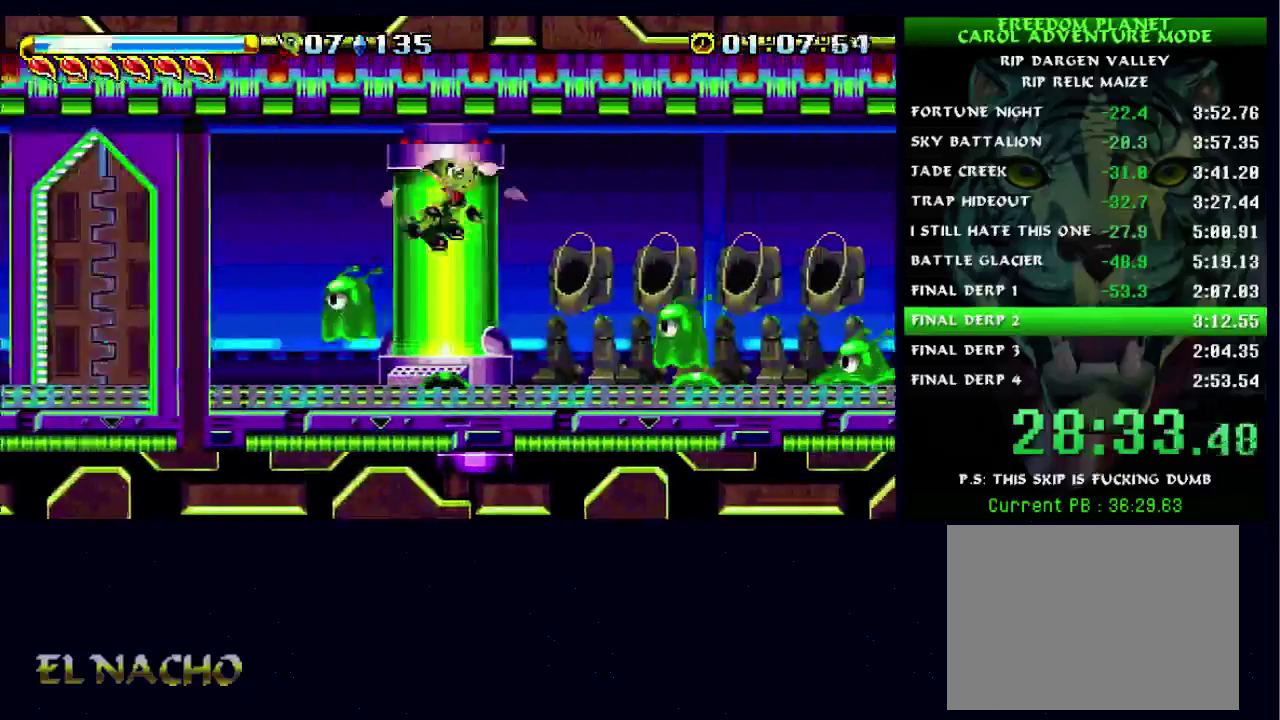
{"buttons": [], "left_stick": "right", "right_stick": "center", "button_events": [[100, "A", "up"], [300, "A", "down"], [467, "A", "up"]]}
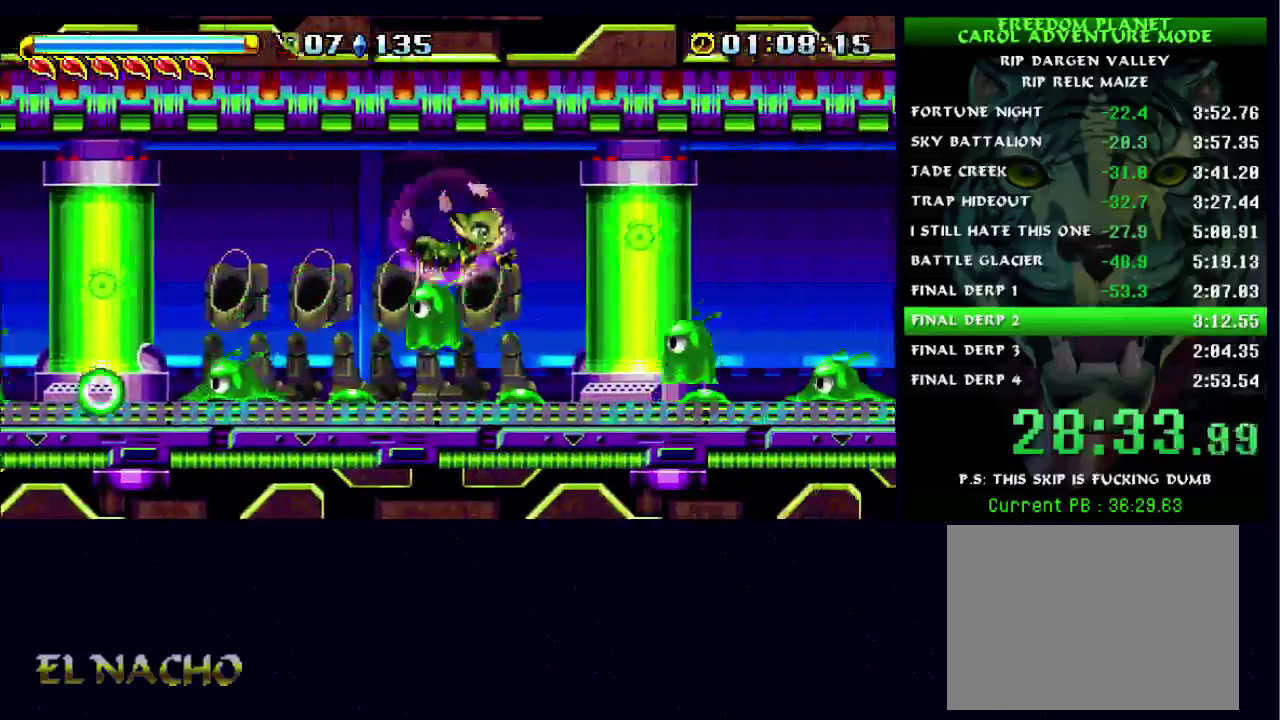
{"buttons": ["A"], "left_stick": "right", "right_stick": "center", "button_events": [[133, "B", "down"], [267, "A", "down"], [267, "B", "up"]]}
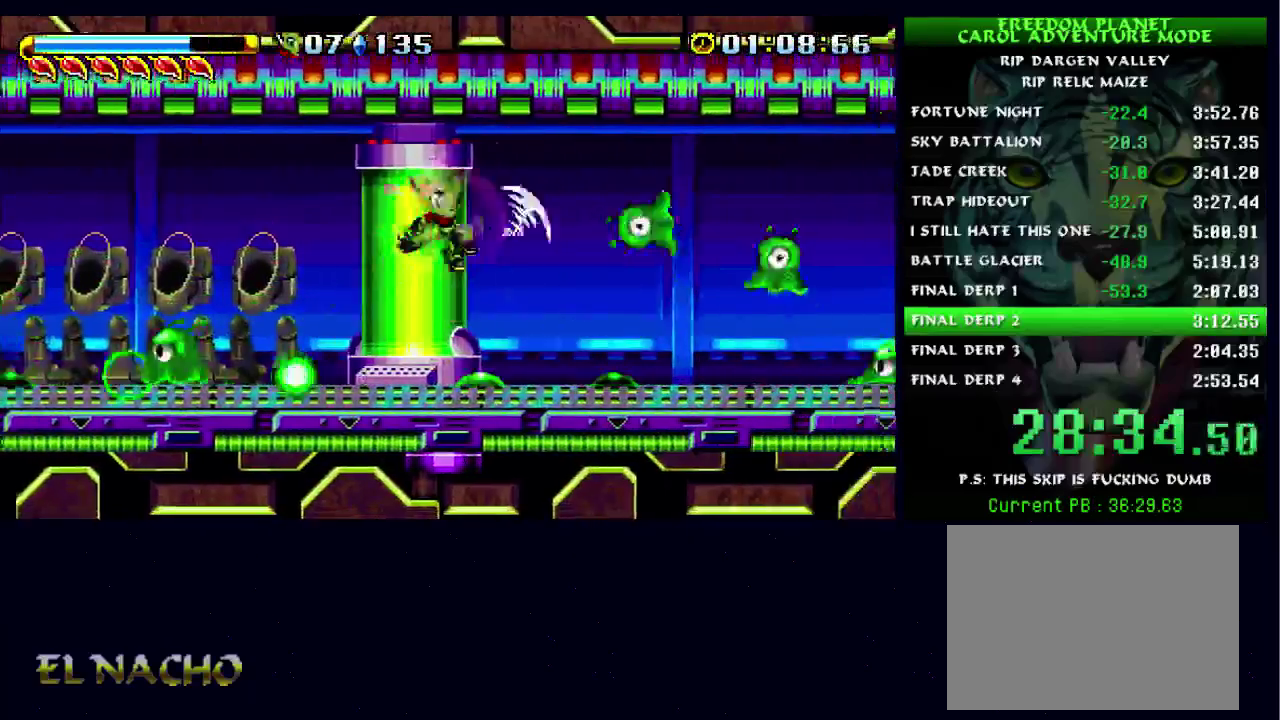
{"buttons": [], "left_stick": "right", "right_stick": "center", "button_events": [[133, "A", "up"], [300, "A", "down"], [500, "A", "up"]]}
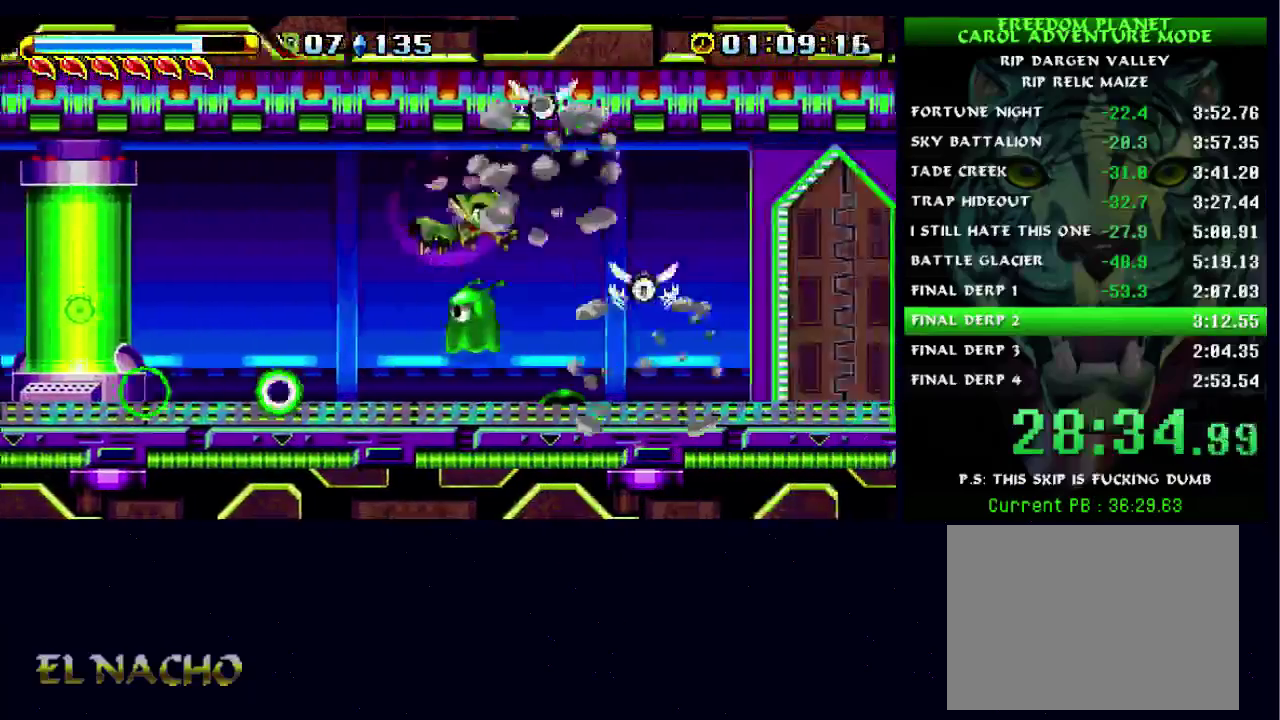
{"buttons": [], "left_stick": "right", "right_stick": "center", "button_events": [[167, "B", "down"], [233, "A", "down"], [233, "B", "up"], [433, "A", "up"]]}
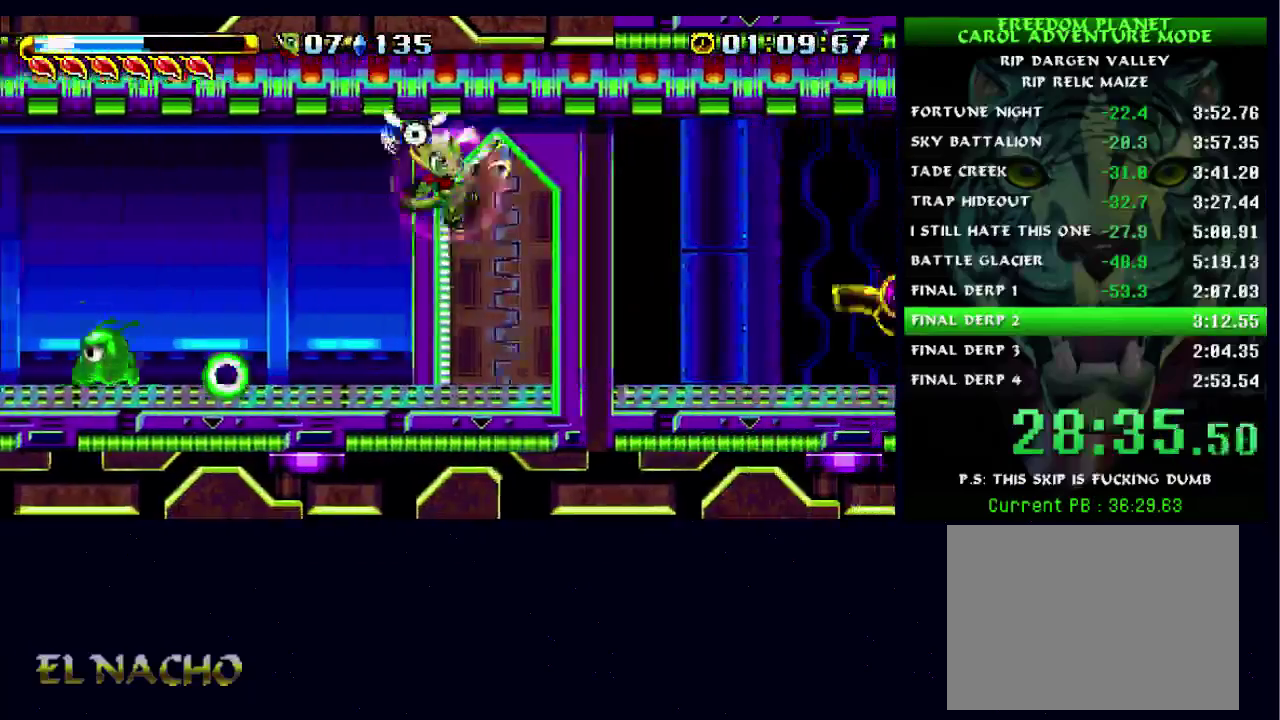
{"buttons": ["B"], "left_stick": "right", "right_stick": "center", "button_events": [[233, "A", "down"], [367, "A", "up"], [500, "B", "down"]]}
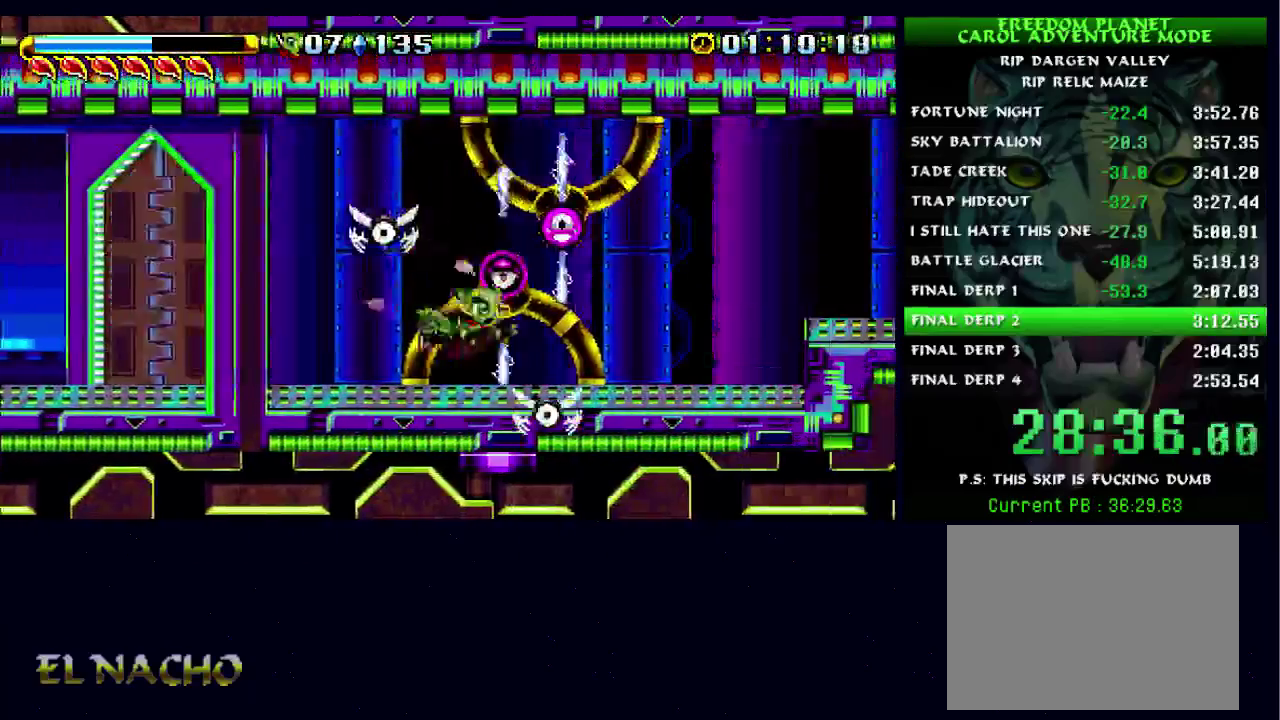
{"buttons": [], "left_stick": "right", "right_stick": "center", "button_events": [[100, "B", "up"], [133, "A", "down"], [400, "A", "up"]]}
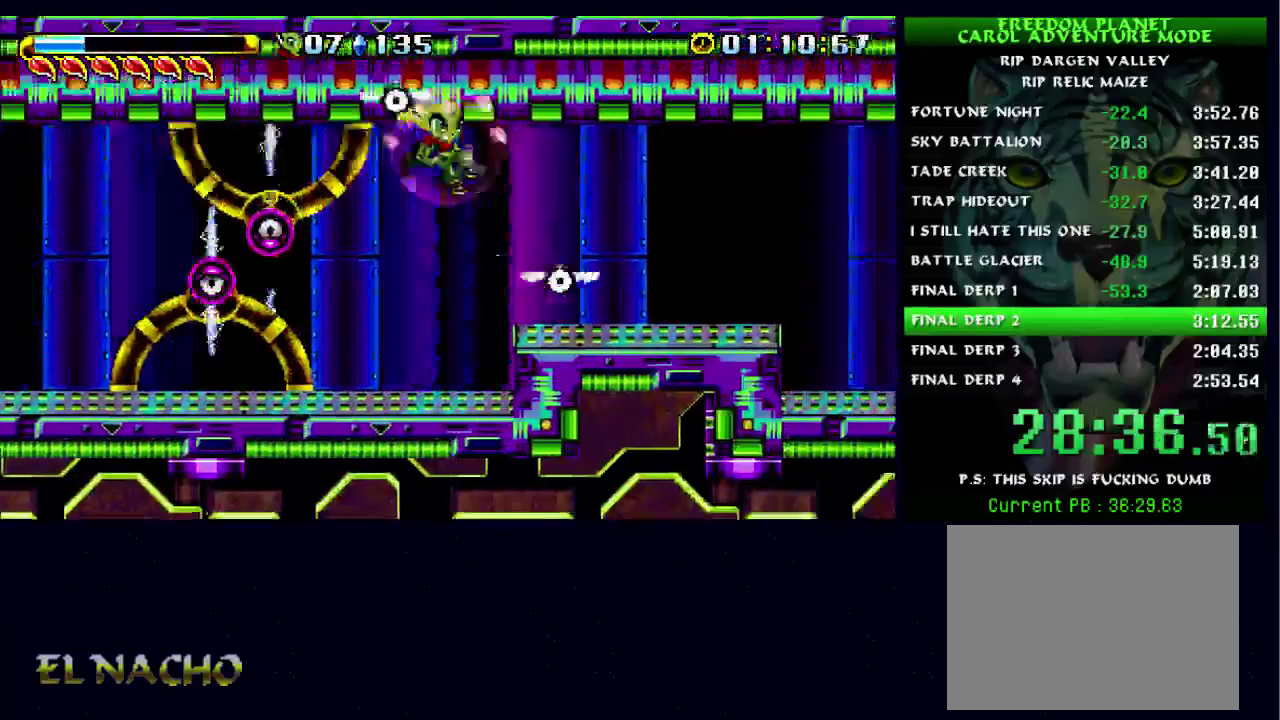
{"buttons": [], "left_stick": "right", "right_stick": "center", "button_events": [[67, "A", "down"], [200, "A", "up"]]}